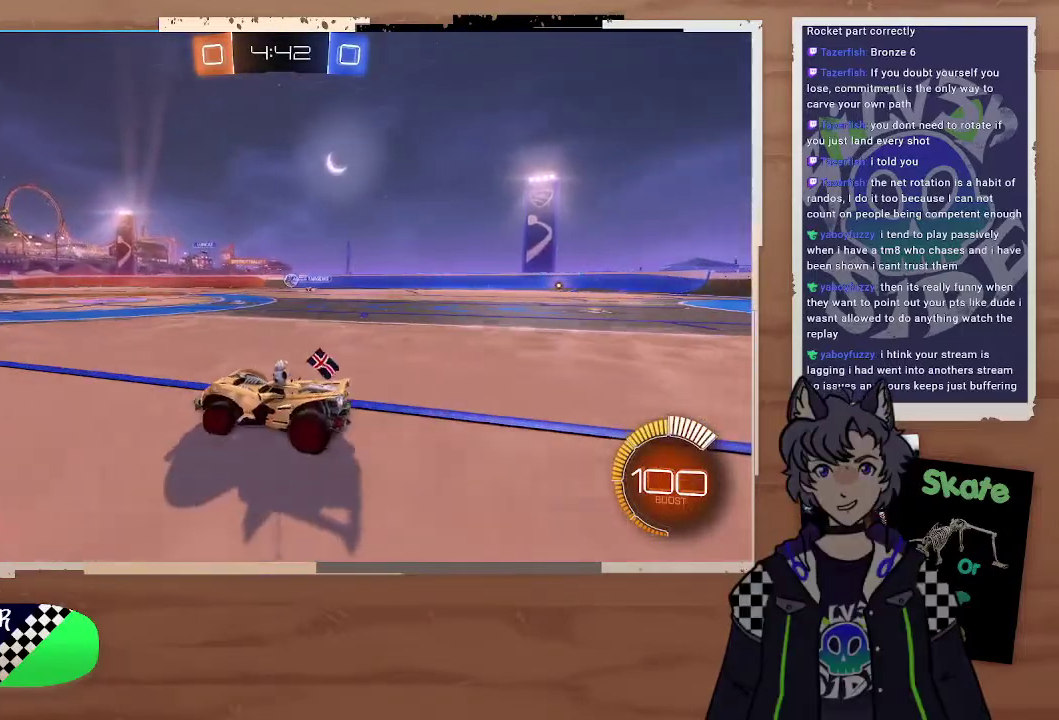
Gameplay with a controller (PlayStation layout); each line is a JSON object with the inputs held at the frame after it. "events" lists button and stick changes between this image and that frame as [ms after this image, input, new state], when the widget could be followed in between. Not read: L1.
{"buttons": ["CROSS", "R2"], "left_stick": "up", "right_stick": "center", "events": [[67, "left_stick", "center"], [200, "left_stick", "up"], [267, "CROSS", "down"], [333, "CROSS", "up"], [400, "CROSS", "down"]]}
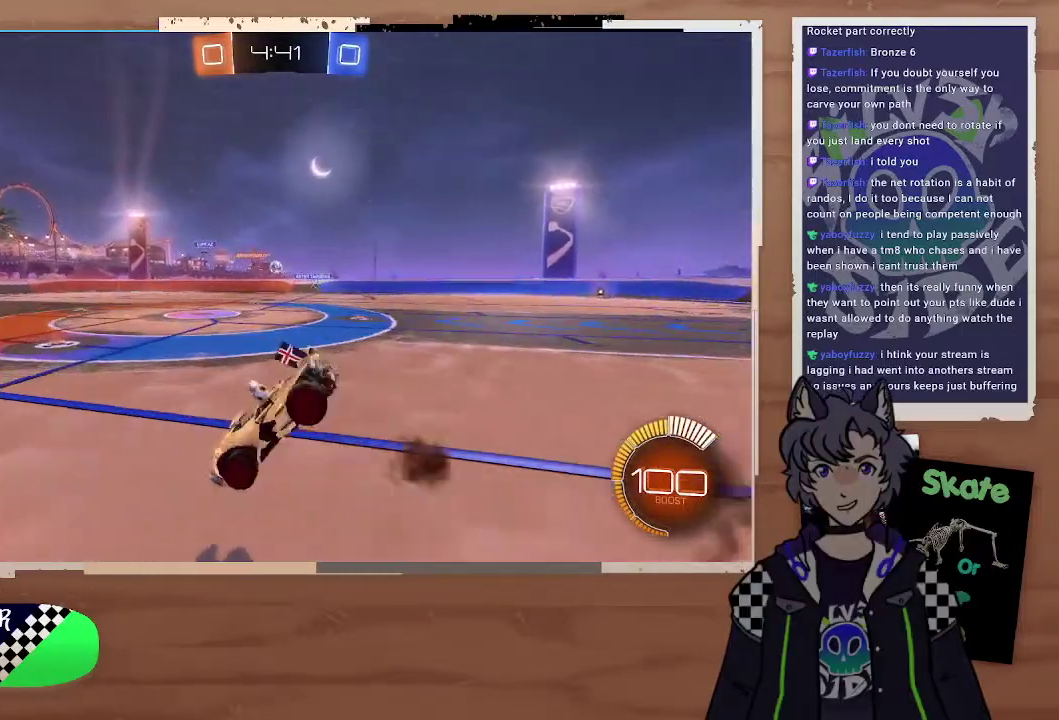
{"buttons": ["R2"], "left_stick": "center", "right_stick": "center", "events": [[67, "CROSS", "up"], [100, "left_stick", "center"], [200, "TRIANGLE", "down"], [333, "TRIANGLE", "up"]]}
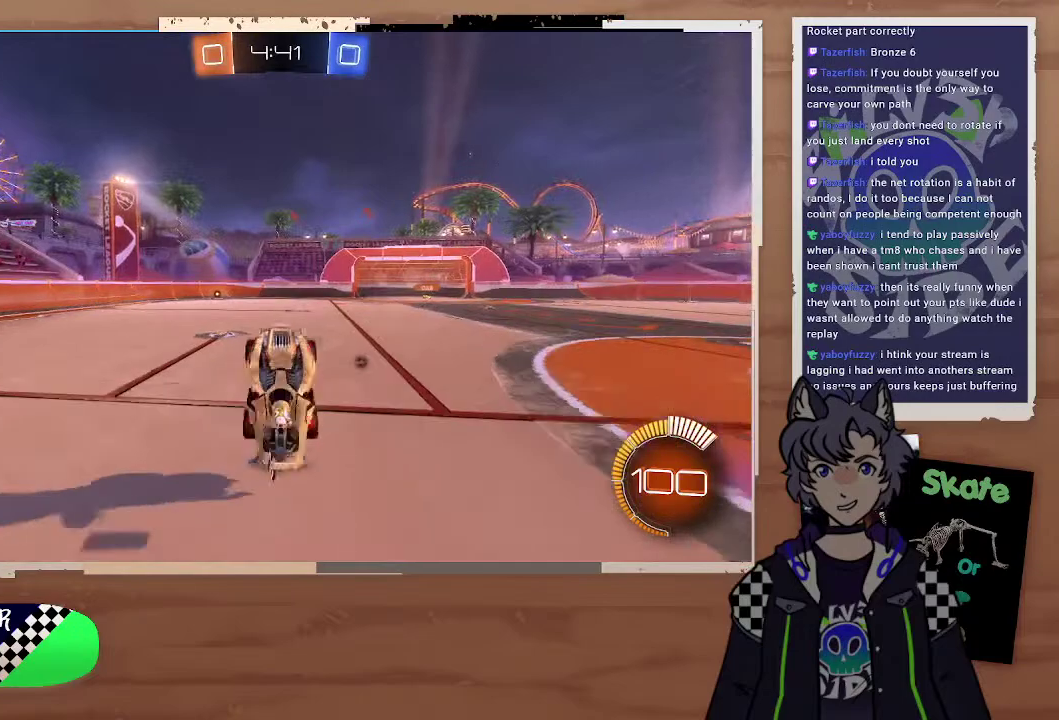
{"buttons": ["R2"], "left_stick": "right", "right_stick": "center", "events": [[100, "TRIANGLE", "down"], [200, "TRIANGLE", "up"], [433, "left_stick", "right"]]}
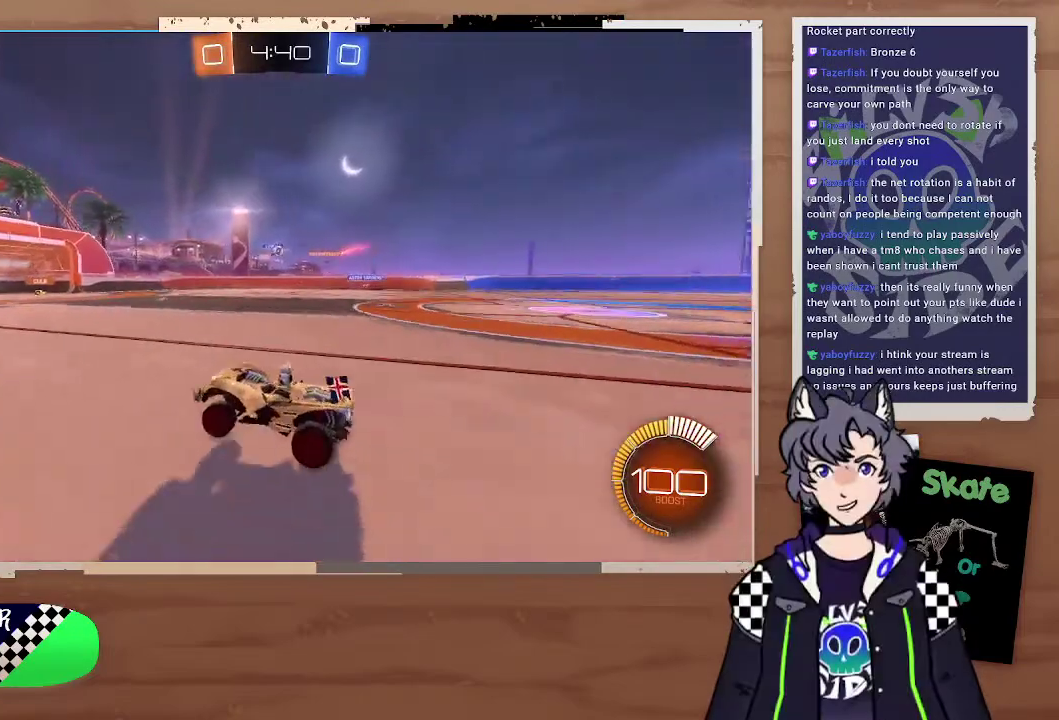
{"buttons": ["R2"], "left_stick": "left", "right_stick": "center", "events": [[233, "left_stick", "center"], [333, "left_stick", "left"]]}
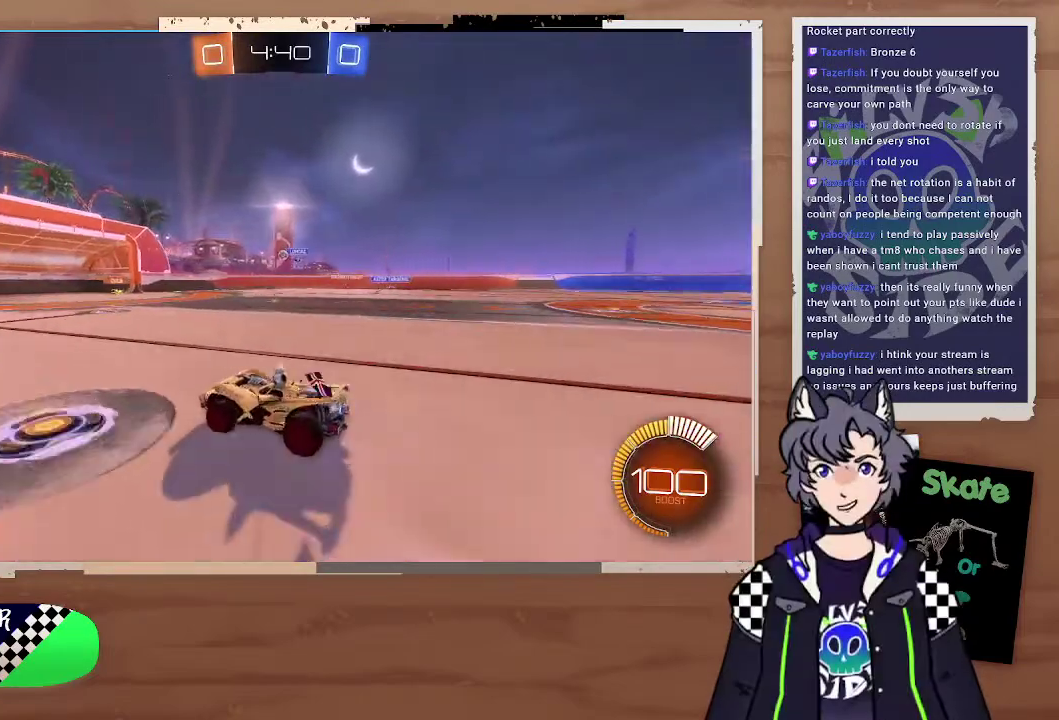
{"buttons": ["R2"], "left_stick": "center", "right_stick": "center", "events": [[100, "left_stick", "center"], [267, "left_stick", "left"], [433, "left_stick", "center"]]}
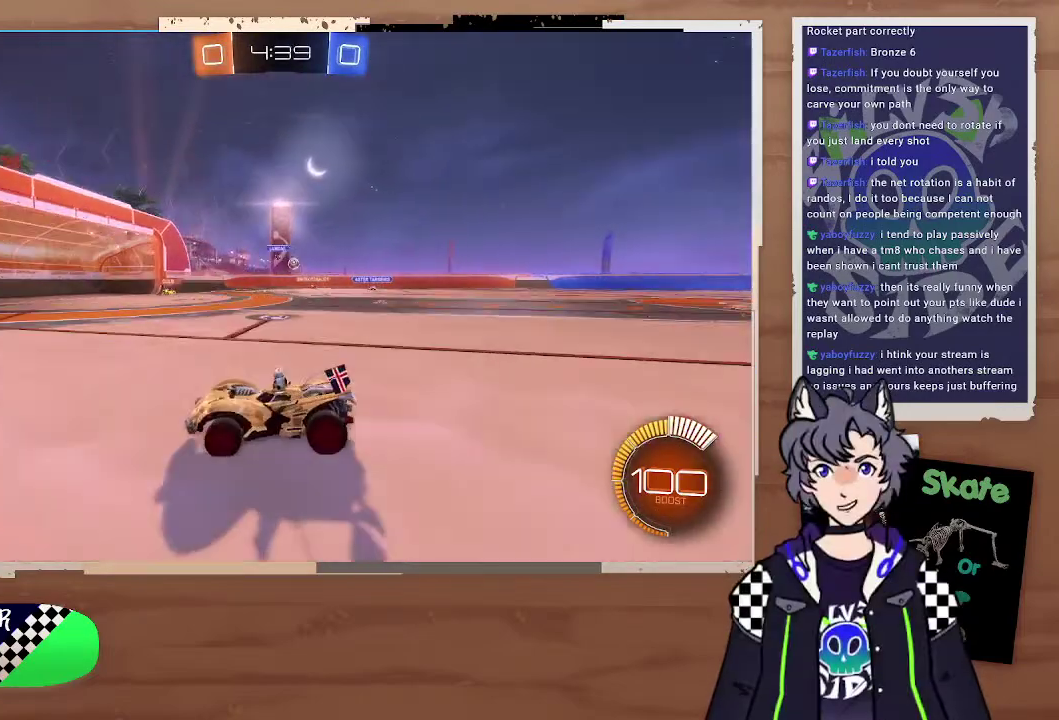
{"buttons": ["R2"], "left_stick": "right", "right_stick": "center", "events": [[133, "left_stick", "right"]]}